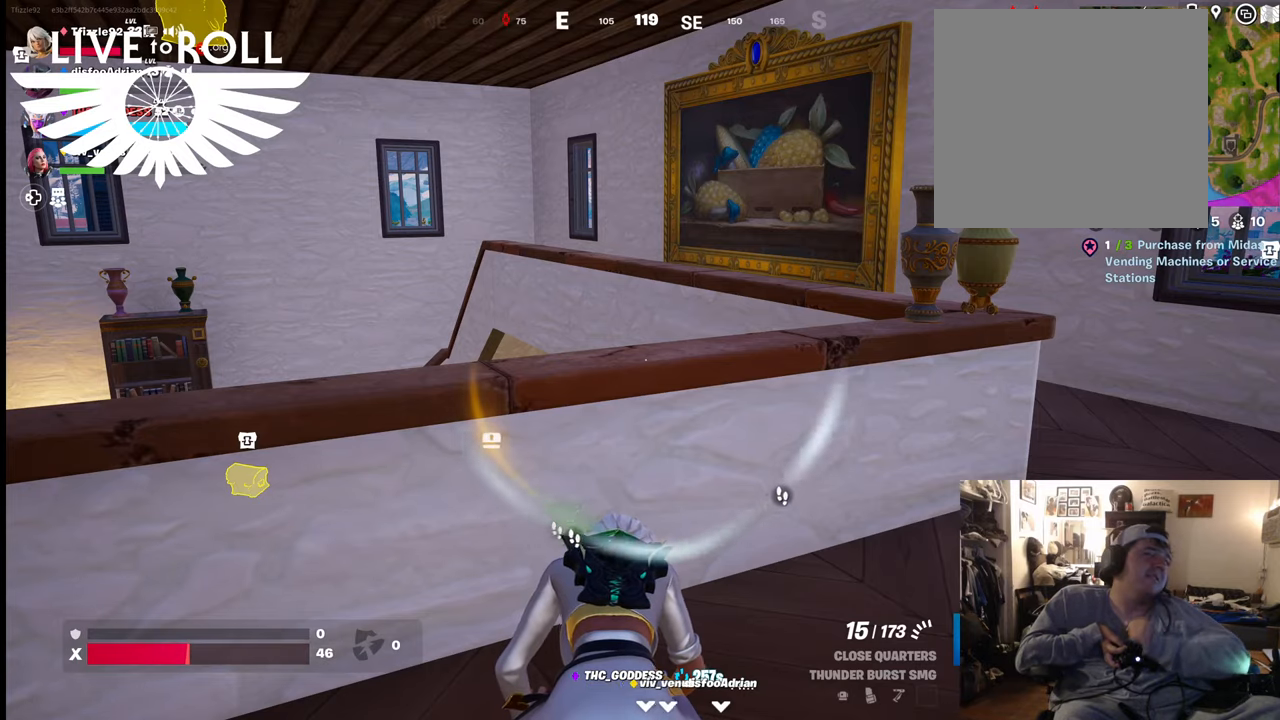
Gameplay with a controller (Xbox layout); each line is a JSON object with the inputs held at the frame after it. "events" lists button and stick changes between this image and that frame as [ms after this image, input, new state], when the widget could be followed in between.
{"buttons": [], "left_stick": "right", "right_stick": "center", "events": [[34, "left_stick", "right"]]}
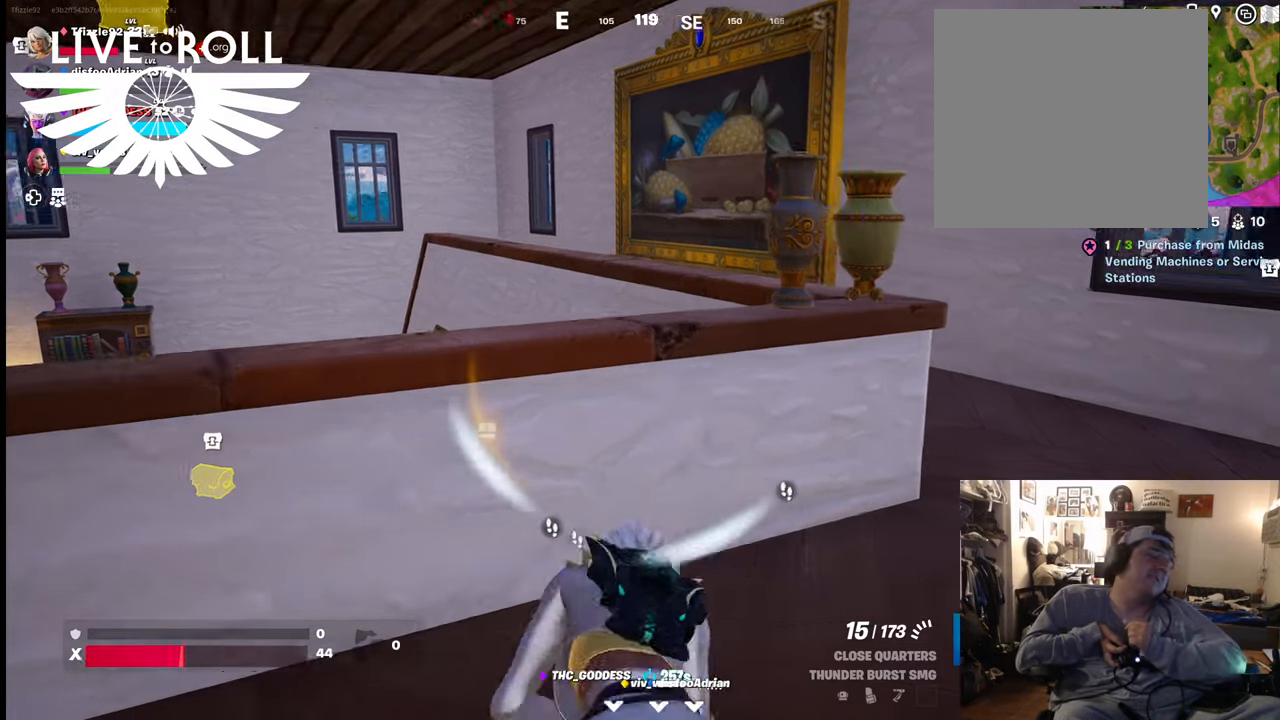
{"buttons": [], "left_stick": "up-right", "right_stick": "center", "events": [[434, "left_stick", "up-right"]]}
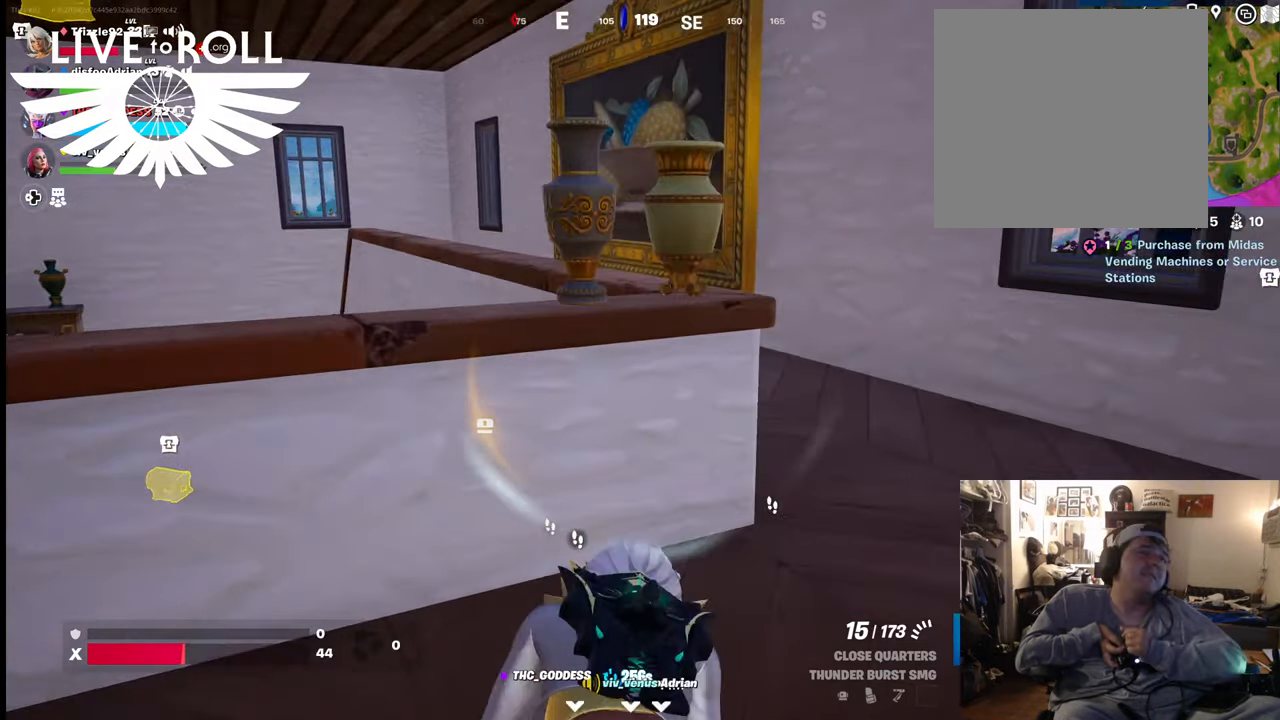
{"buttons": [], "left_stick": "up-right", "right_stick": "center", "events": []}
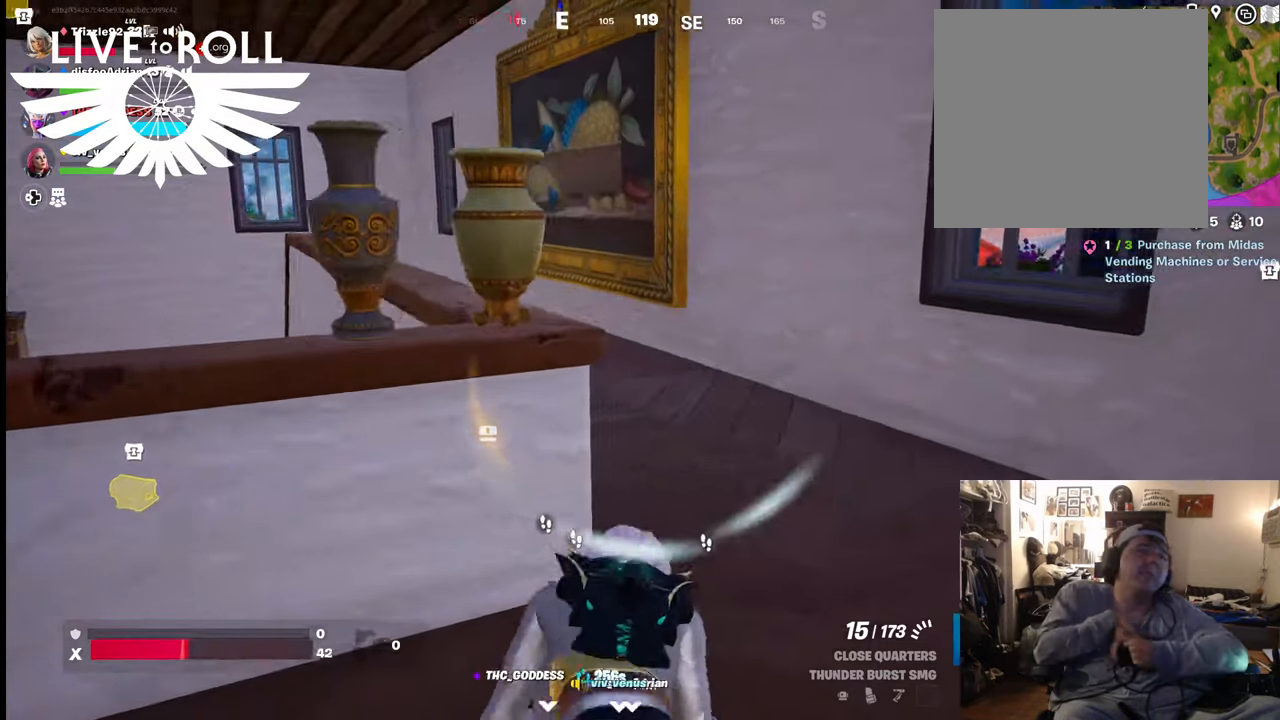
{"buttons": [], "left_stick": "up-left", "right_stick": "center", "events": [[500, "left_stick", "up-left"]]}
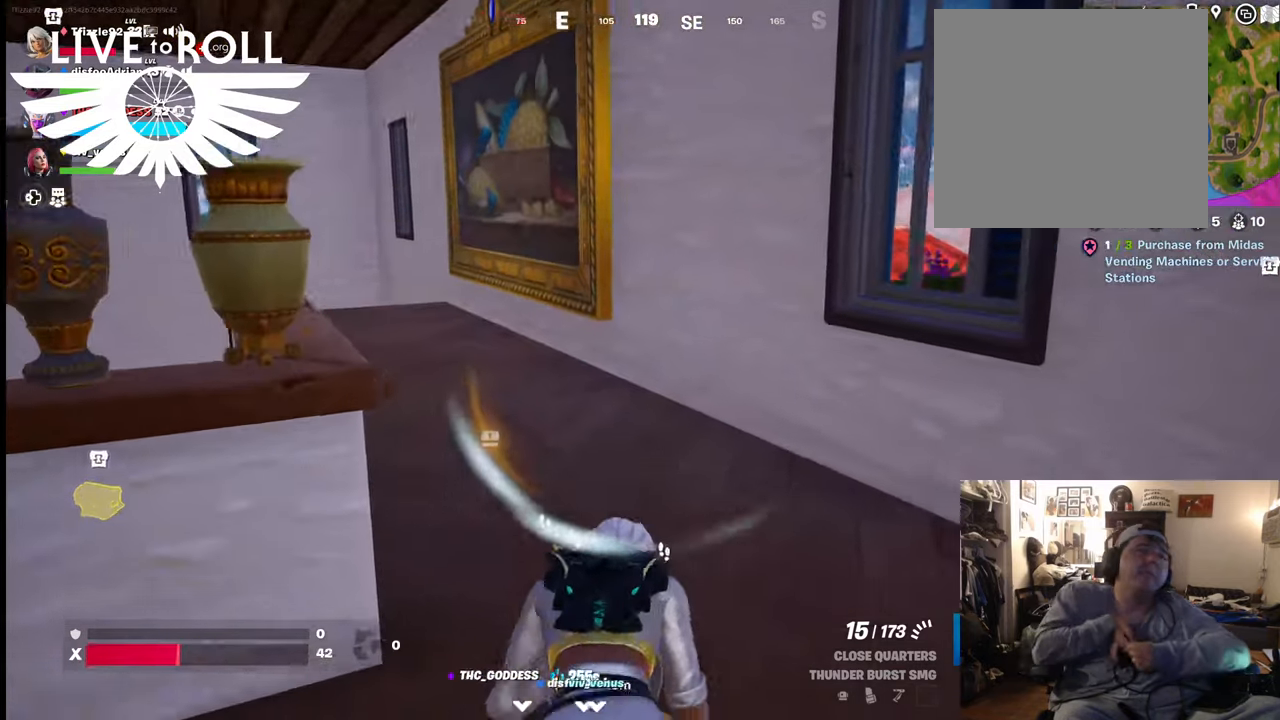
{"buttons": [], "left_stick": "up", "right_stick": "center", "events": [[334, "left_stick", "up"]]}
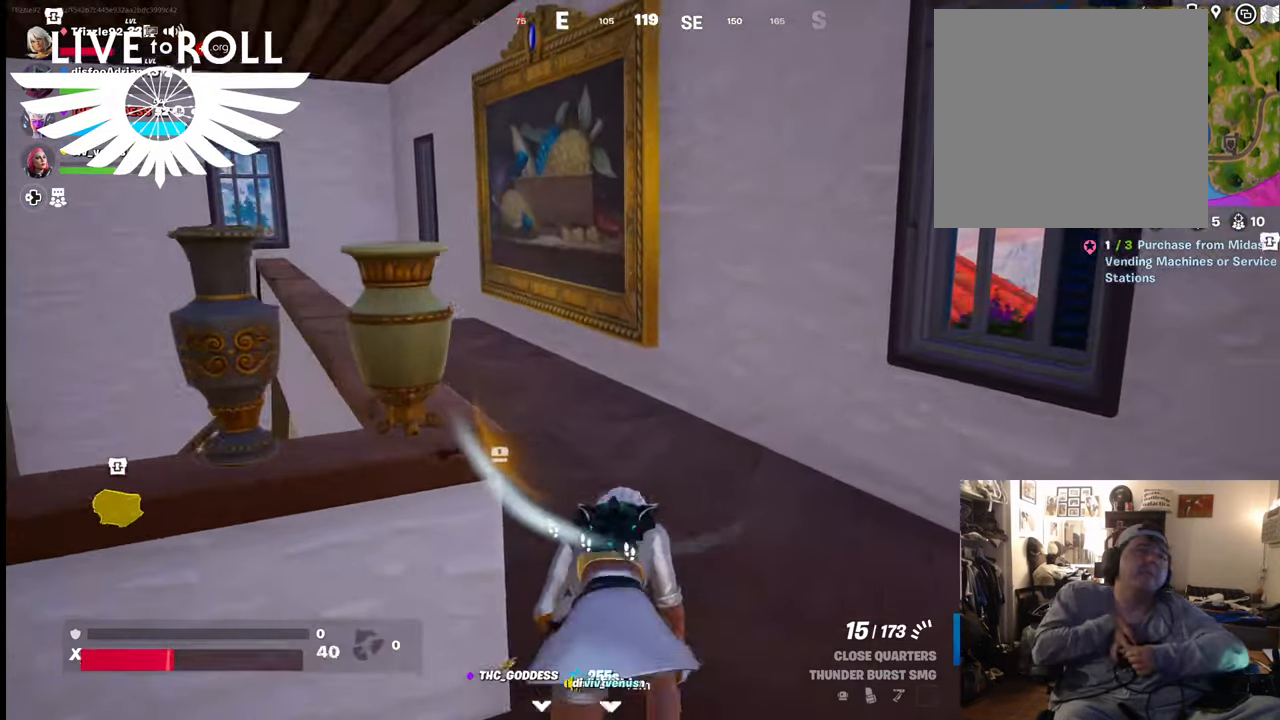
{"buttons": [], "left_stick": "up", "right_stick": "center", "events": []}
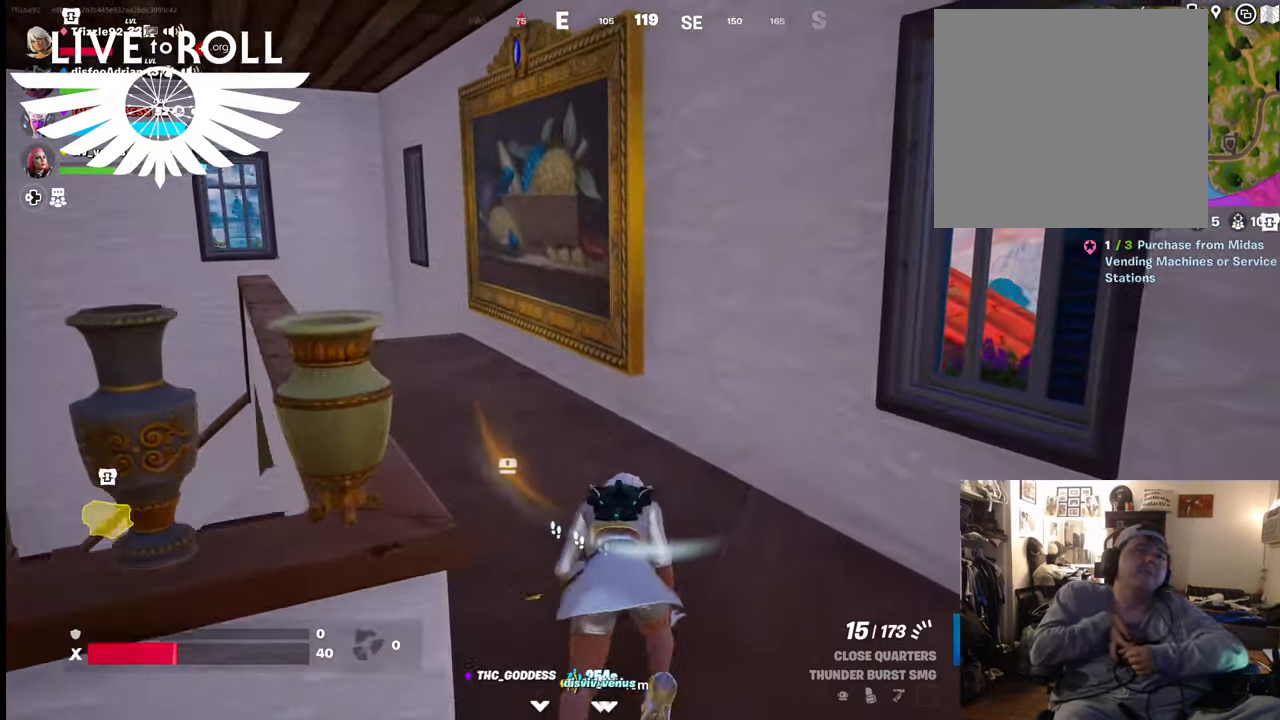
{"buttons": [], "left_stick": "up", "right_stick": "left", "events": [[234, "right_stick", "left"]]}
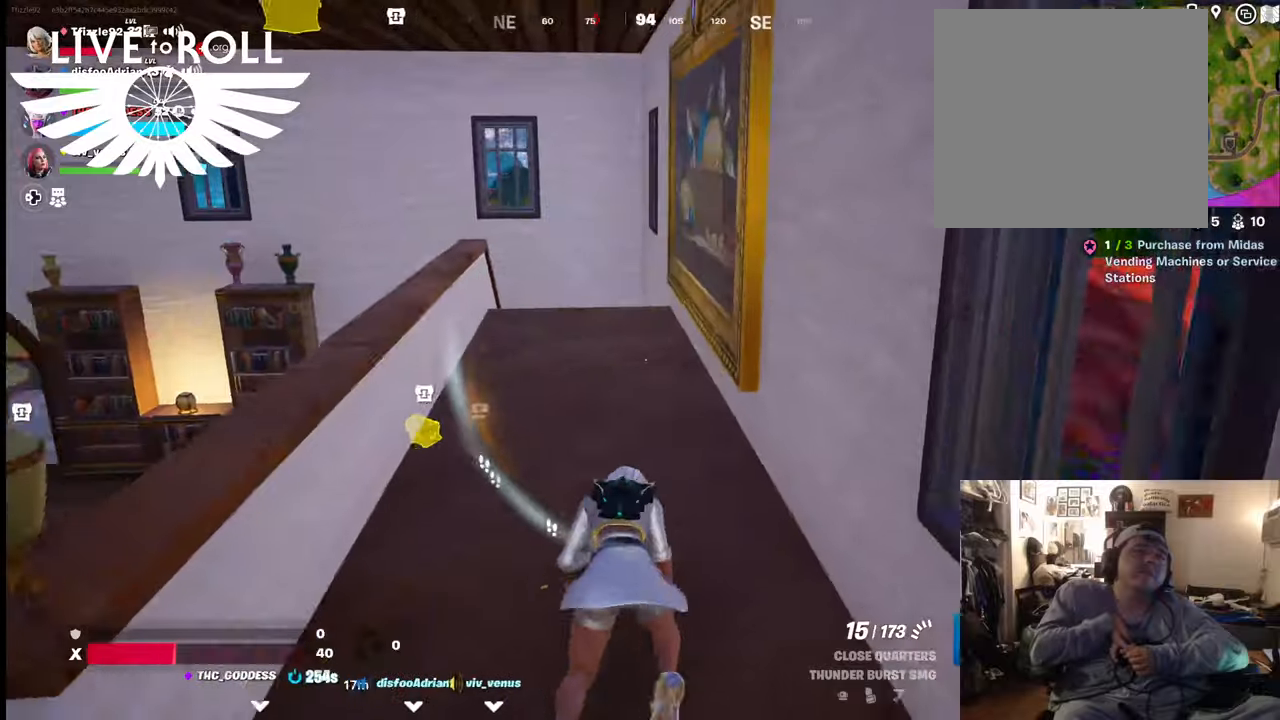
{"buttons": [], "left_stick": "up", "right_stick": "left", "events": []}
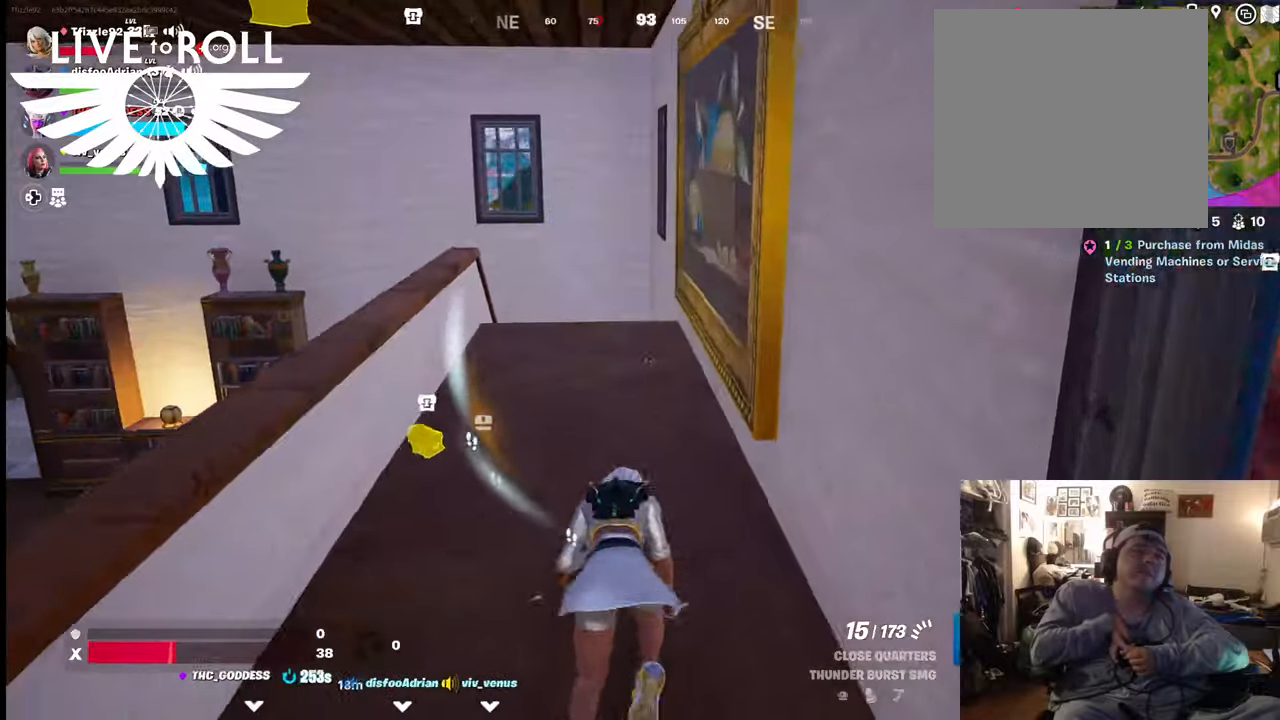
{"buttons": [], "left_stick": "up", "right_stick": "left", "events": []}
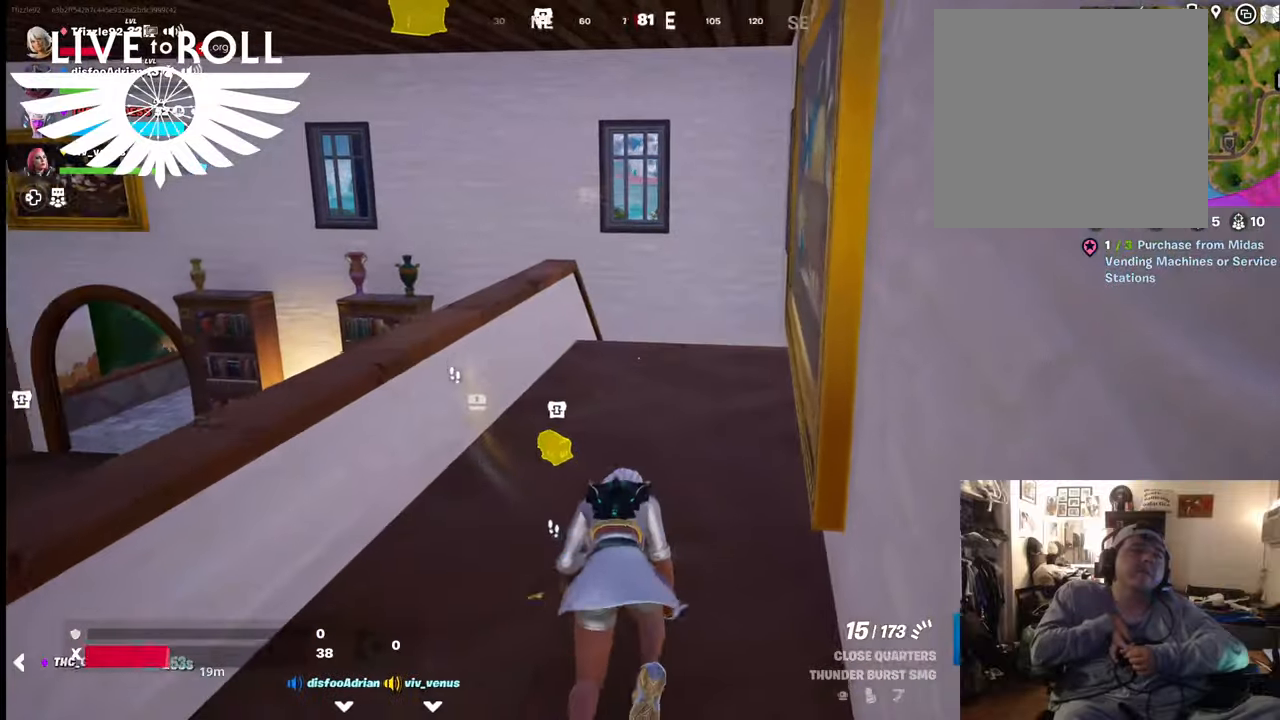
{"buttons": [], "left_stick": "up", "right_stick": "left", "events": []}
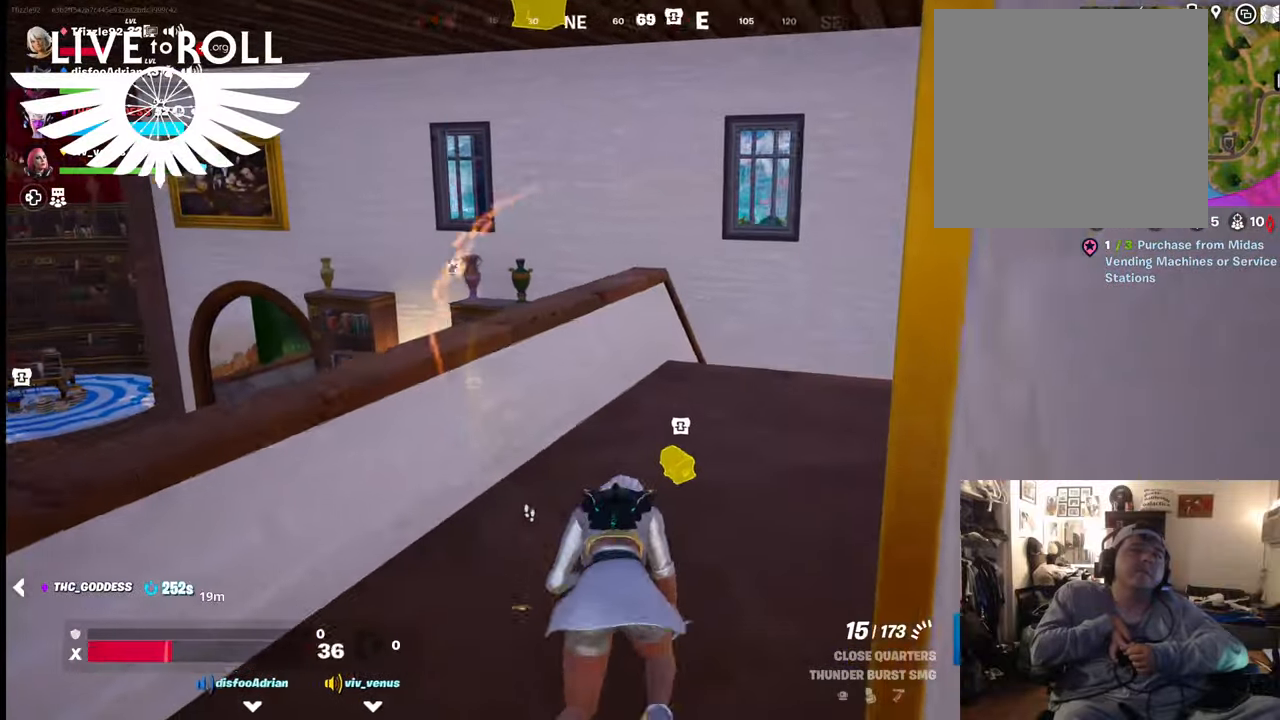
{"buttons": [], "left_stick": "up", "right_stick": "left", "events": []}
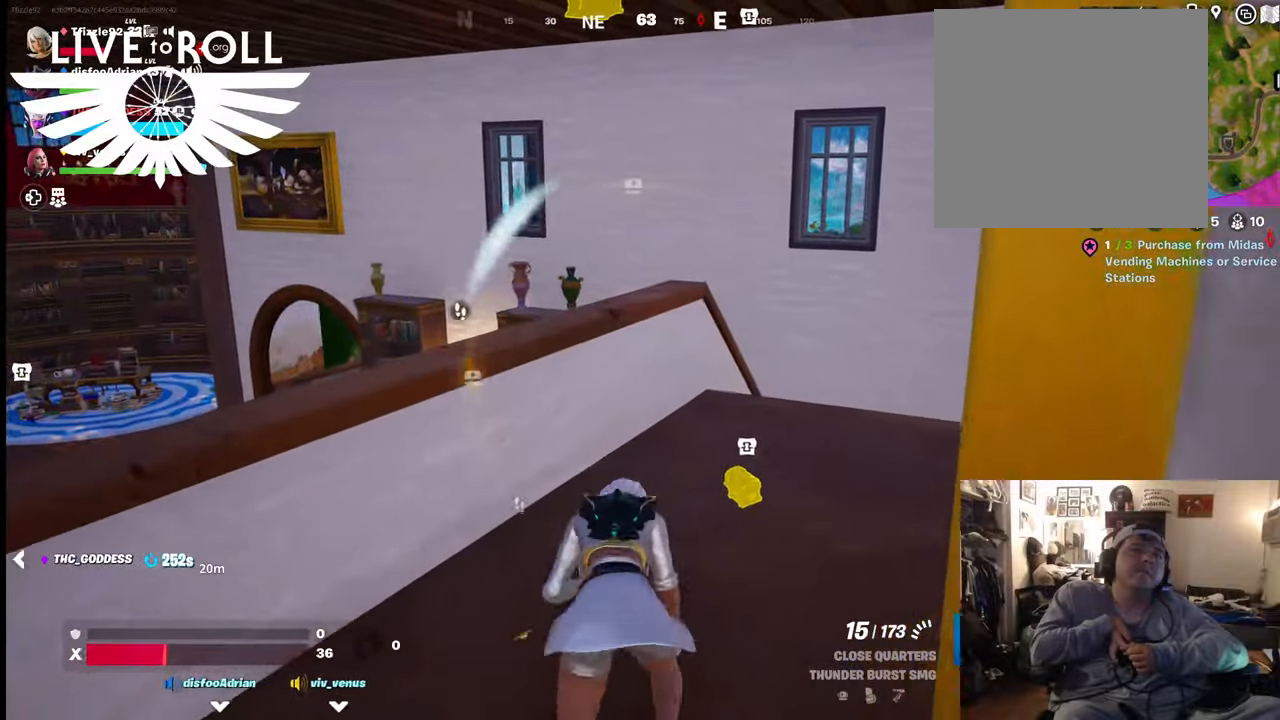
{"buttons": [], "left_stick": "up", "right_stick": "left", "events": []}
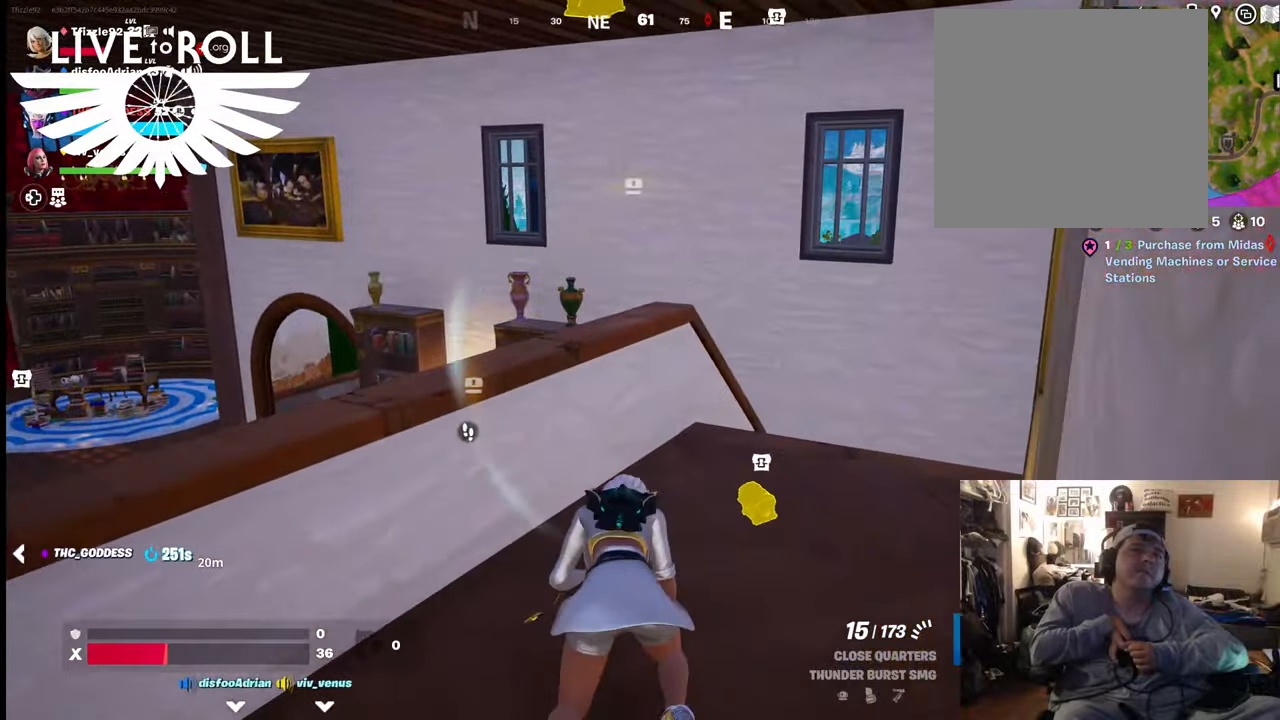
{"buttons": [], "left_stick": "up", "right_stick": "left", "events": []}
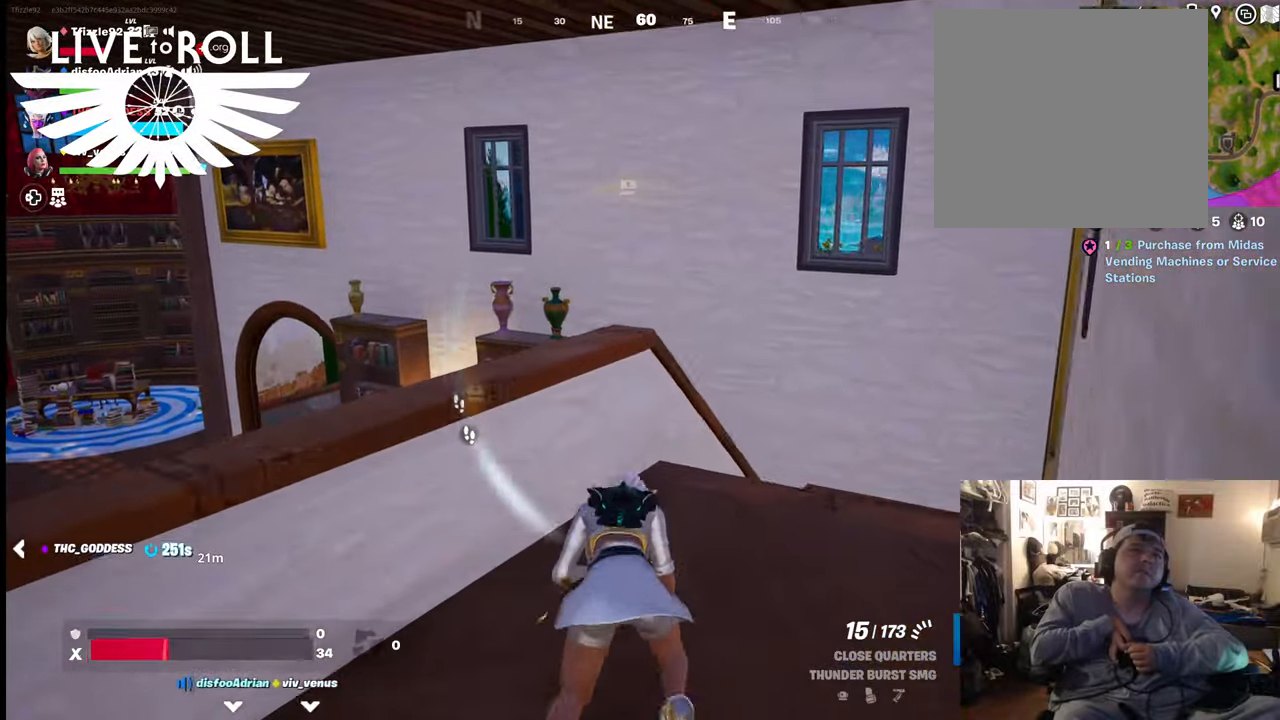
{"buttons": [], "left_stick": "up", "right_stick": "left", "events": []}
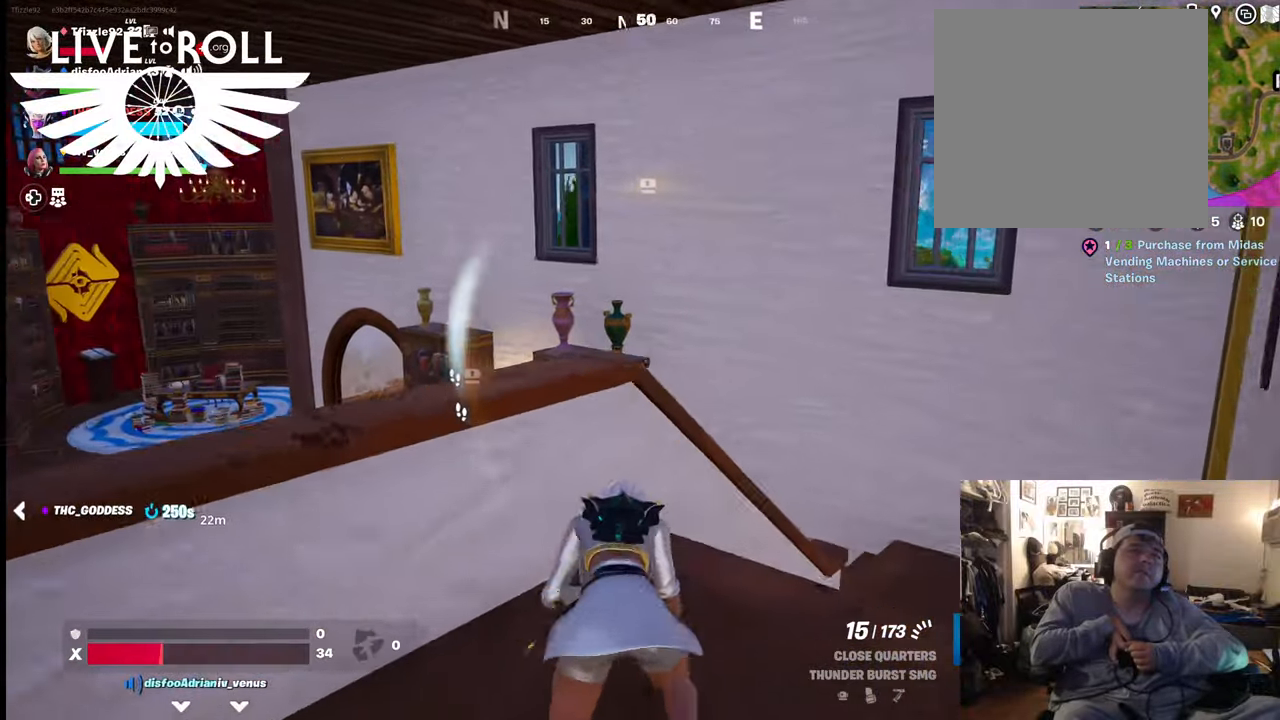
{"buttons": [], "left_stick": "right", "right_stick": "left", "events": [[167, "left_stick", "up-right"], [400, "left_stick", "right"]]}
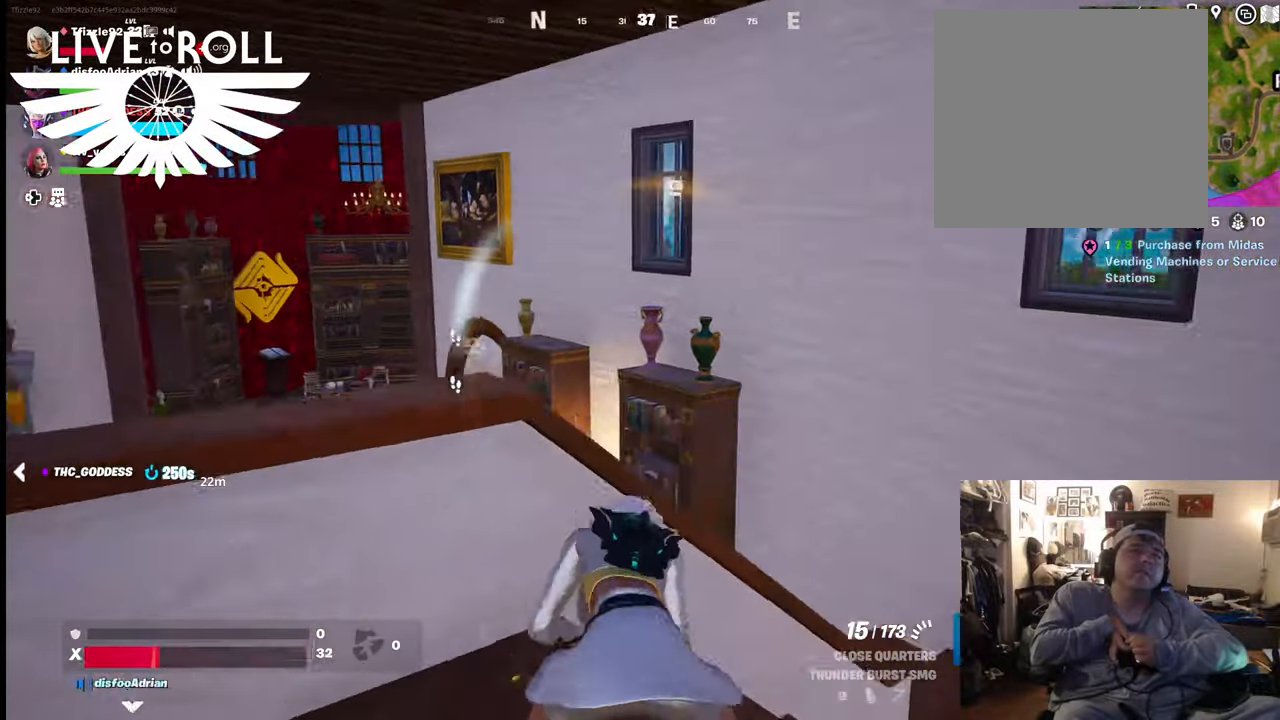
{"buttons": [], "left_stick": "right", "right_stick": "left", "events": []}
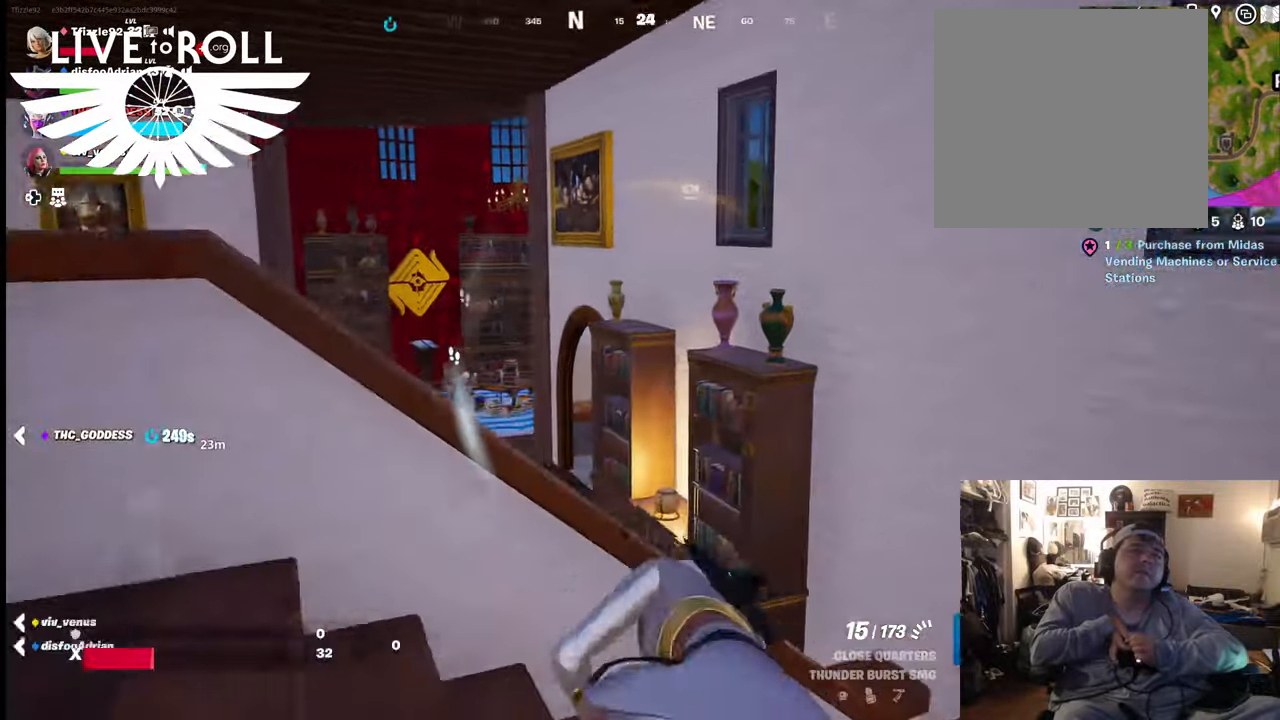
{"buttons": [], "left_stick": "down-right", "right_stick": "left", "events": [[234, "left_stick", "down-right"]]}
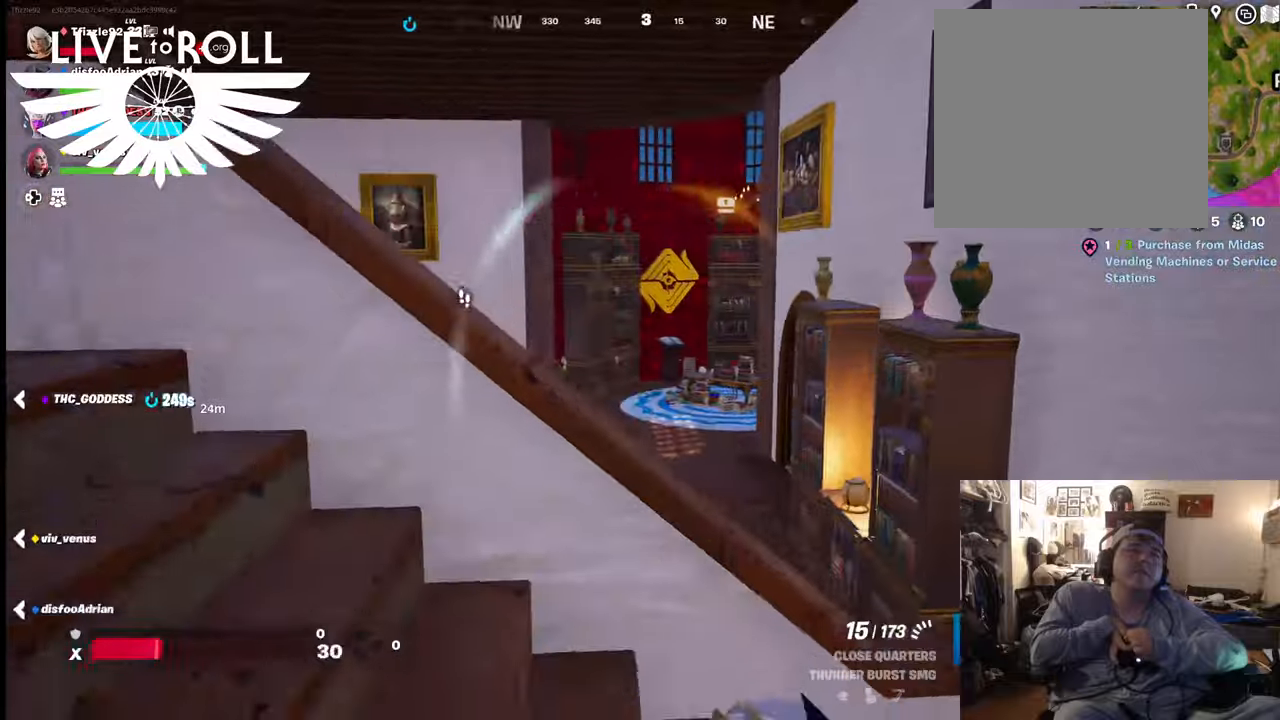
{"buttons": [], "left_stick": "down-right", "right_stick": "left", "events": []}
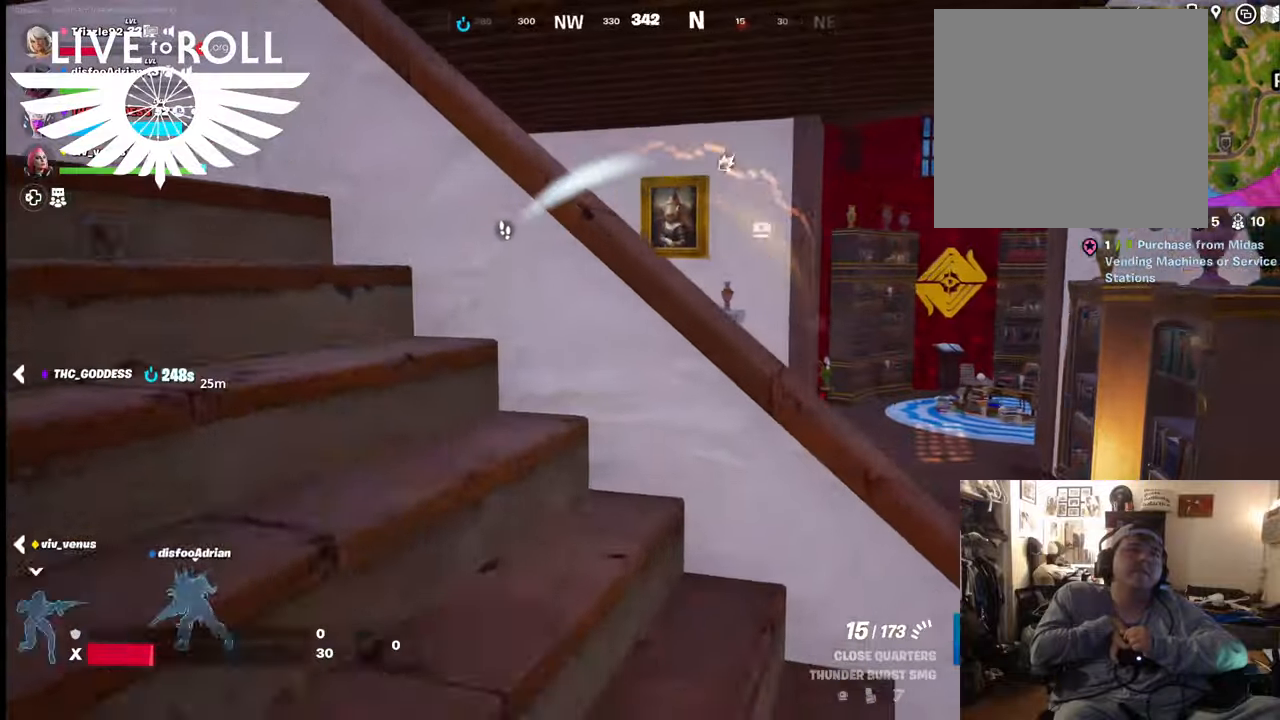
{"buttons": [], "left_stick": "down-right", "right_stick": "left", "events": []}
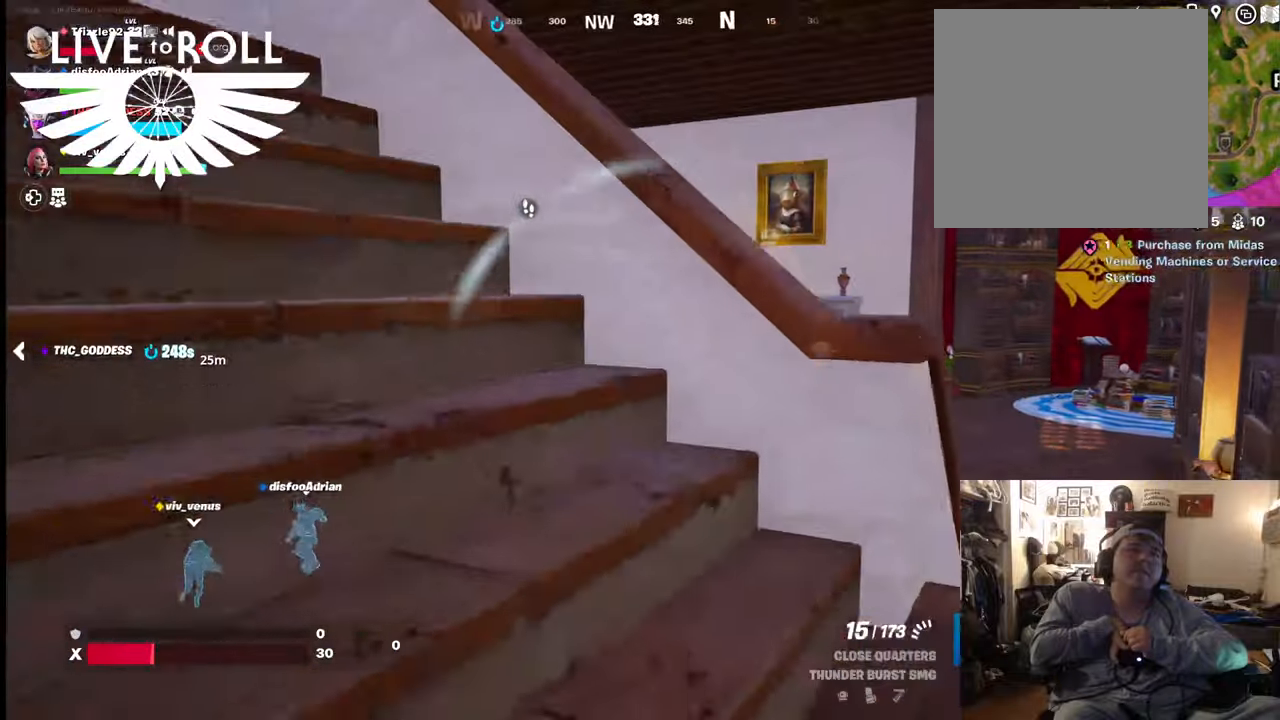
{"buttons": [], "left_stick": "right", "right_stick": "left", "events": [[500, "left_stick", "right"]]}
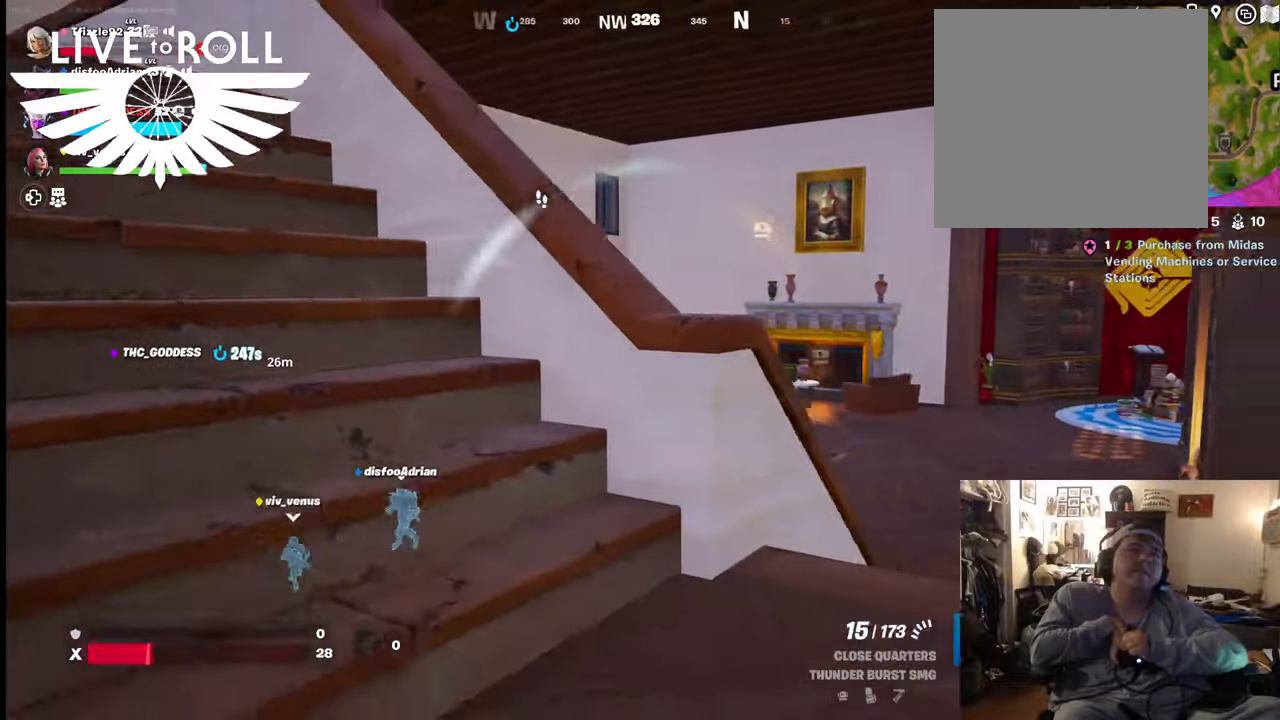
{"buttons": [], "left_stick": "up", "right_stick": "left", "events": [[200, "left_stick", "up-right"], [434, "left_stick", "up"]]}
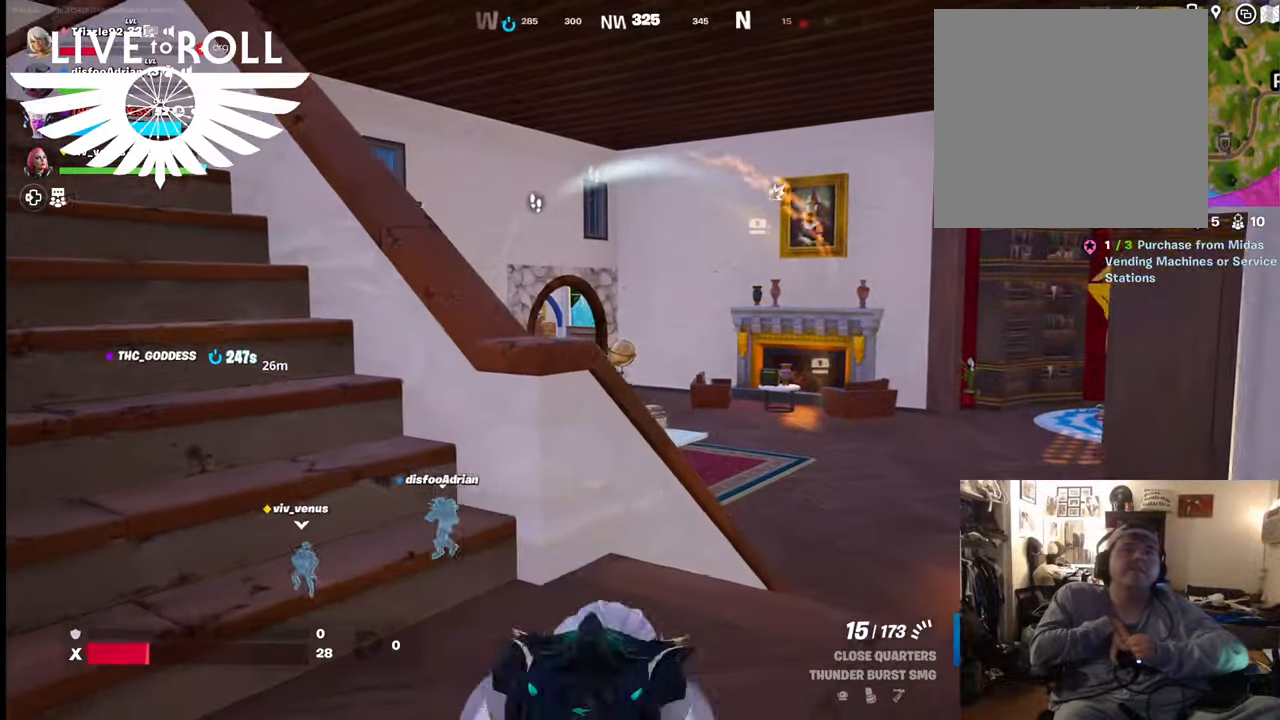
{"buttons": [], "left_stick": "up", "right_stick": "left", "events": []}
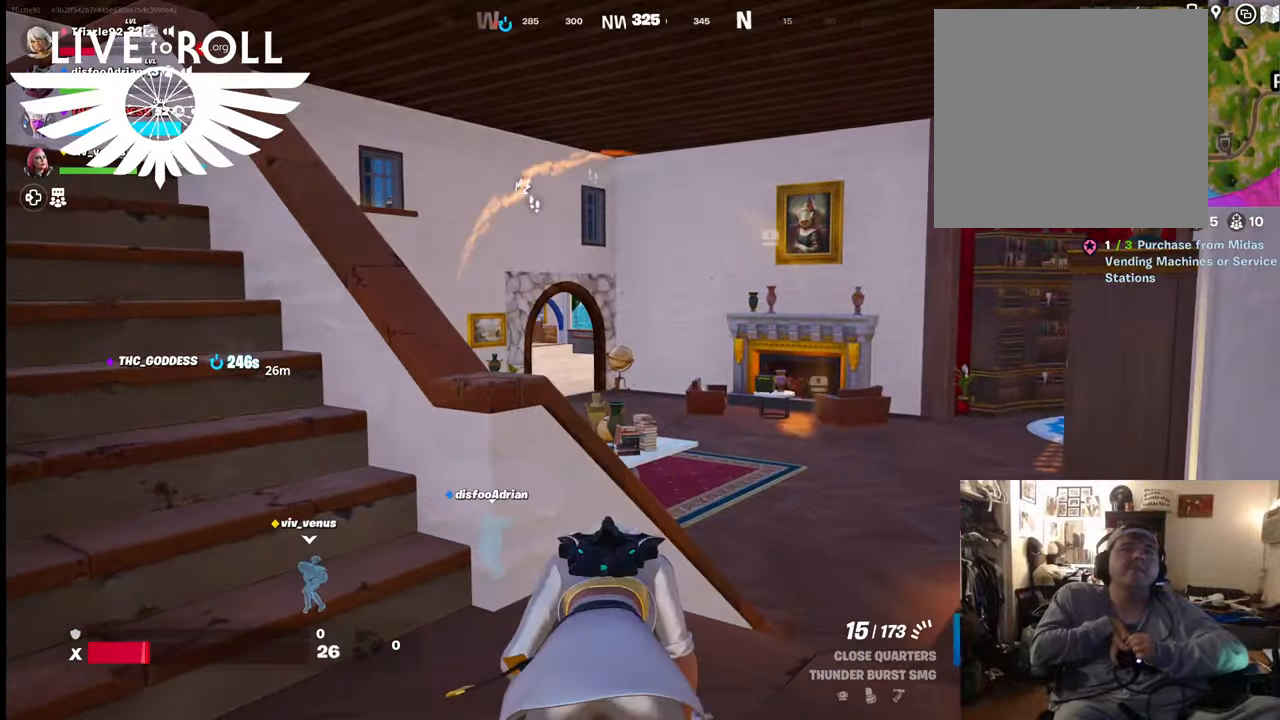
{"buttons": [], "left_stick": "up-right", "right_stick": "left", "events": [[200, "left_stick", "up-right"]]}
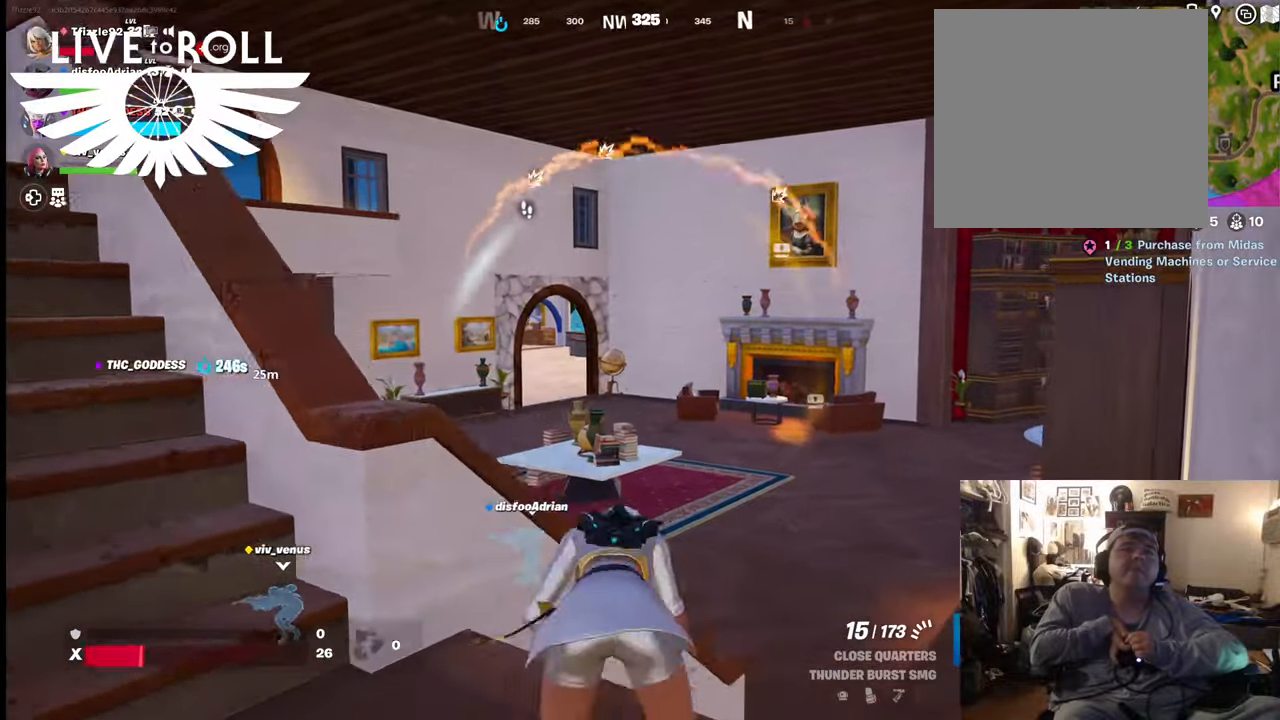
{"buttons": [], "left_stick": "up-right", "right_stick": "left", "events": []}
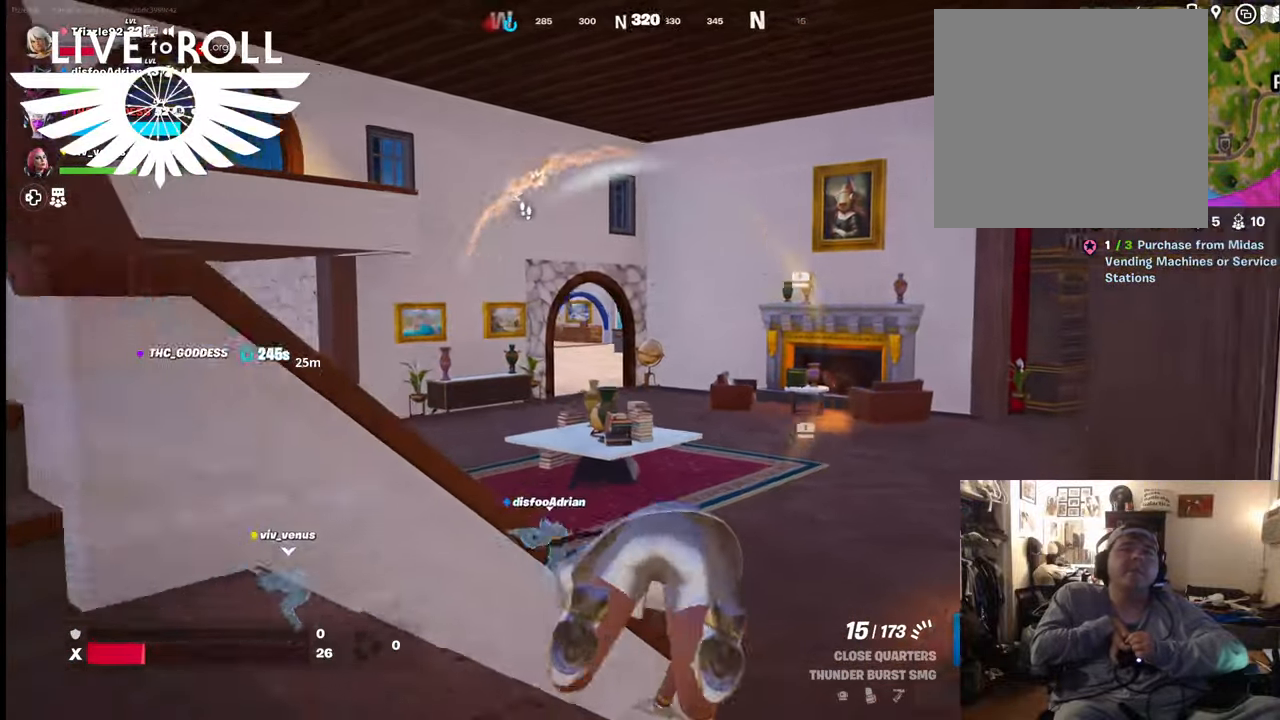
{"buttons": [], "left_stick": "up-right", "right_stick": "left", "events": []}
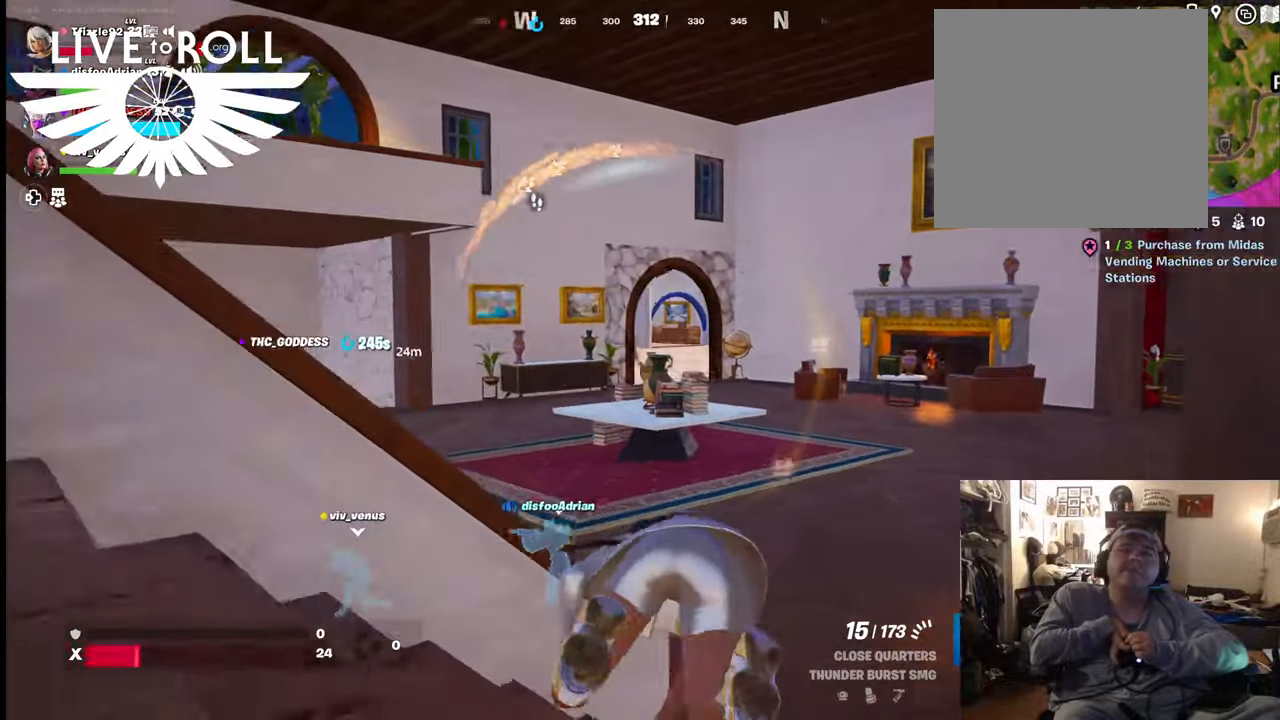
{"buttons": [], "left_stick": "up-right", "right_stick": "left", "events": []}
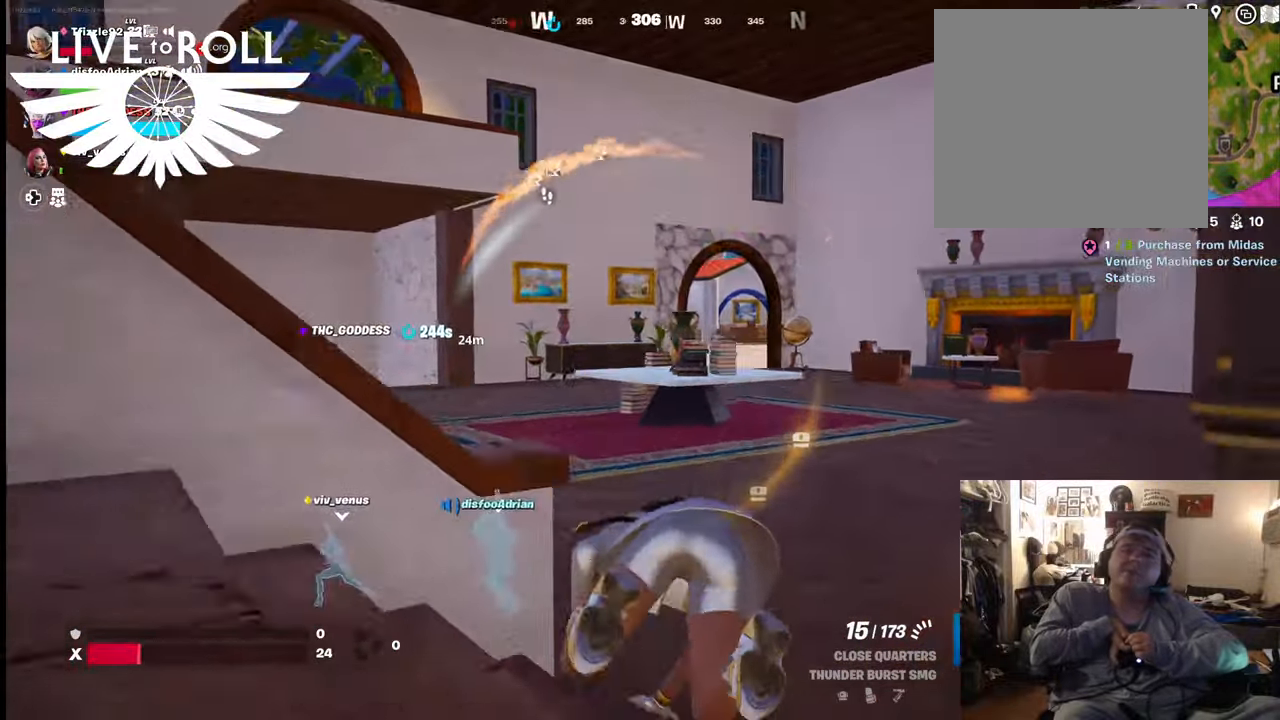
{"buttons": [], "left_stick": "up", "right_stick": "left", "events": [[367, "left_stick", "up"]]}
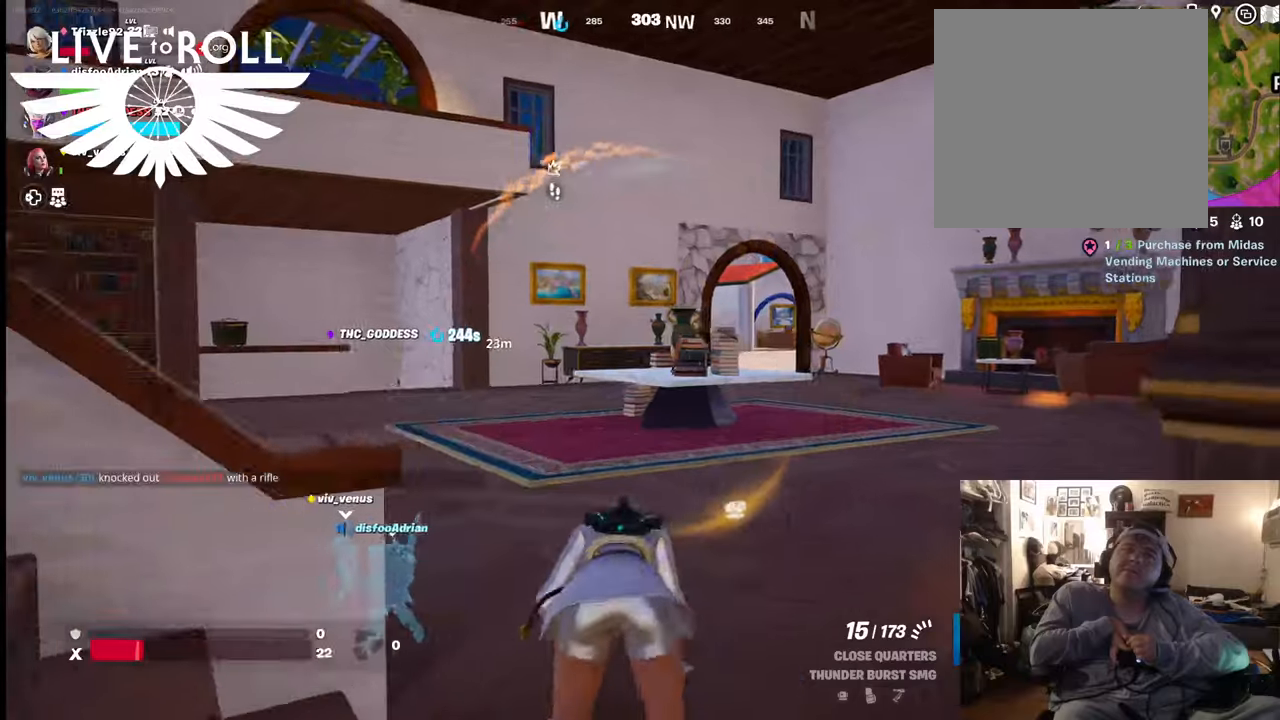
{"buttons": [], "left_stick": "up", "right_stick": "left", "events": []}
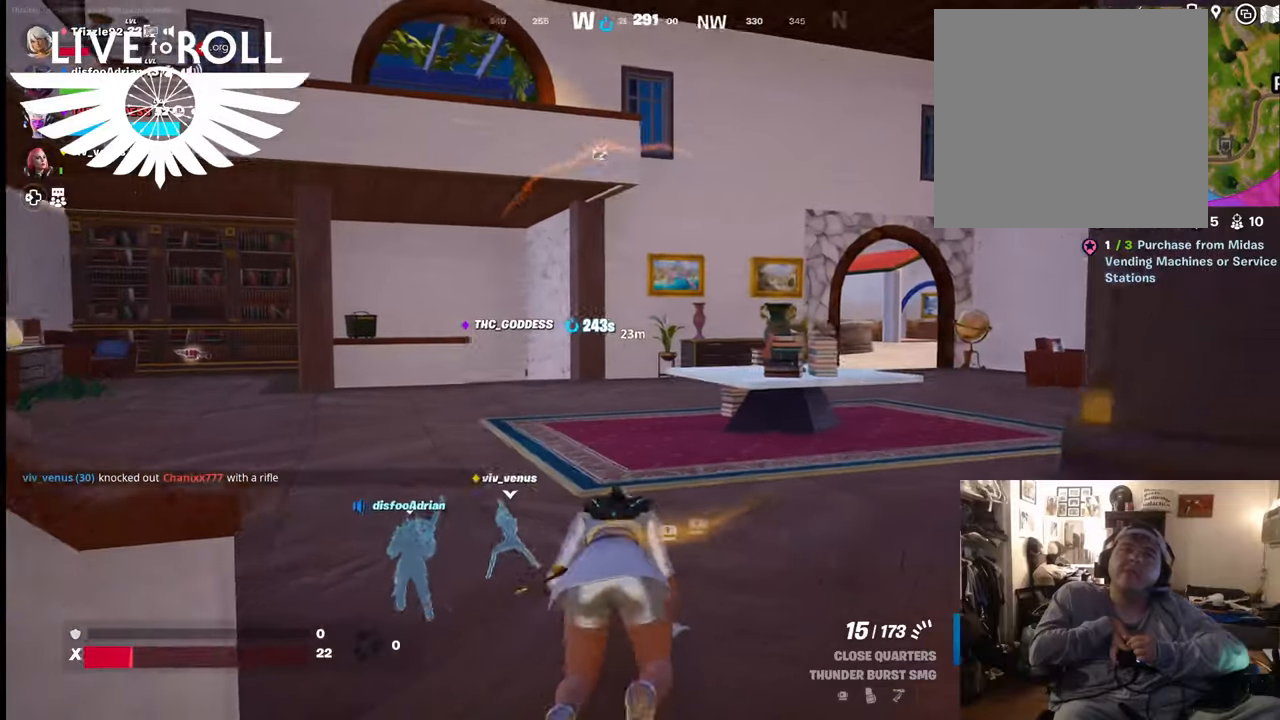
{"buttons": [], "left_stick": "up", "right_stick": "left", "events": []}